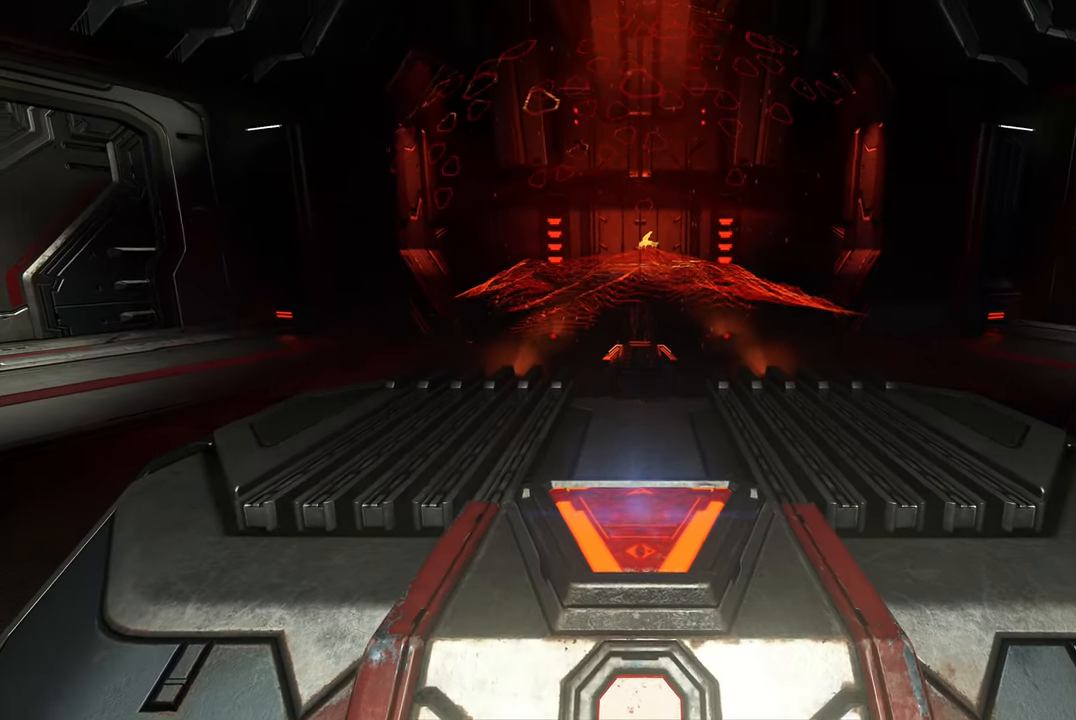
Gameplay with a controller (Xbox layout); each line is a JSON object with the inputs held at the frame after it (dt_ms = milliseconds from this image to that frame). "events" lists button and stick changes between this image and that frame as [ms after this image, input, new state], when the widget could be followed in between.
{"dt_ms": 500, "buttons": [], "left_stick": "down-left", "right_stick": "center", "events": [[484, "left_stick", "down-left"]]}
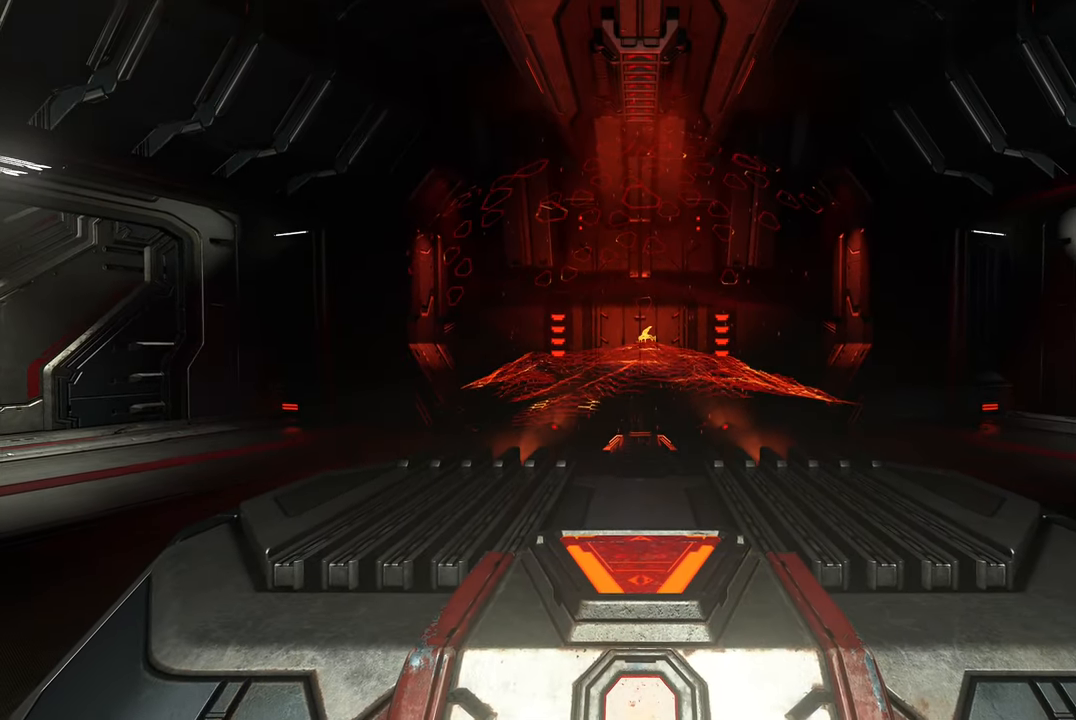
{"dt_ms": 500, "buttons": [], "left_stick": "center", "right_stick": "center", "events": [[384, "left_stick", "center"]]}
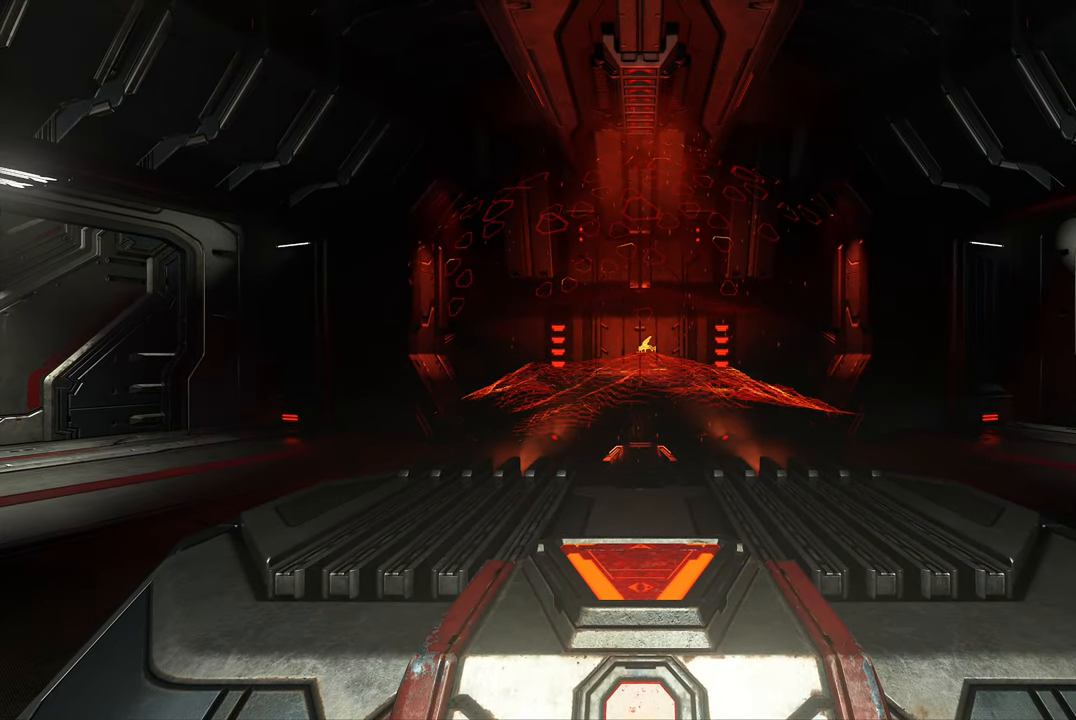
{"dt_ms": 500, "buttons": [], "left_stick": "center", "right_stick": "center", "events": []}
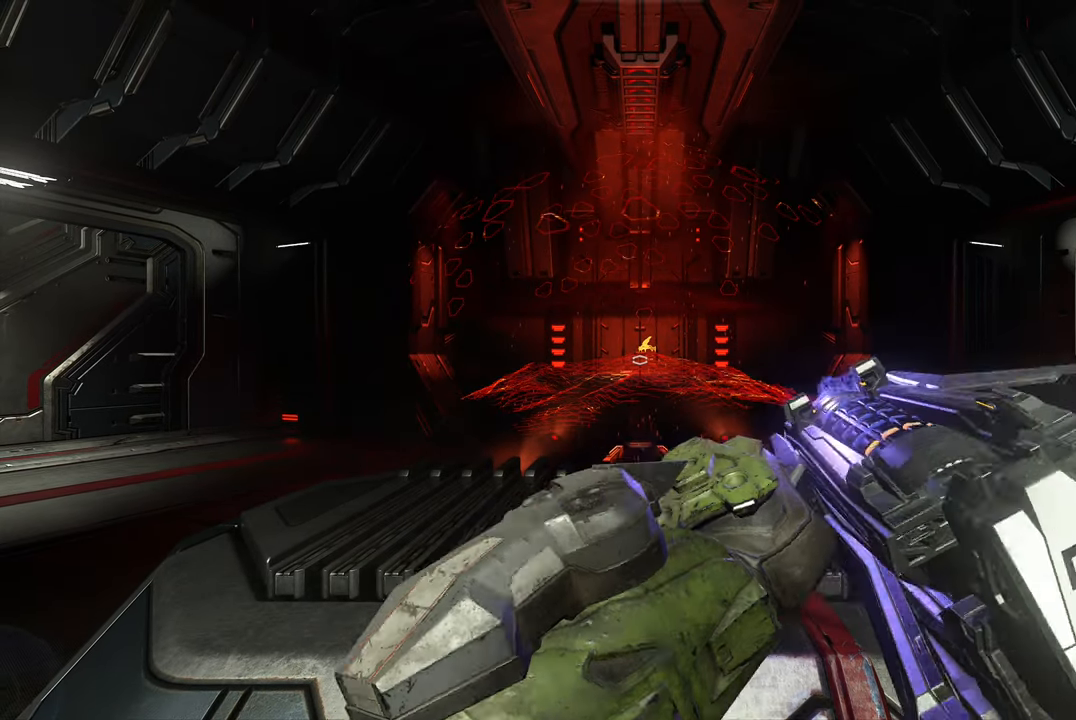
{"dt_ms": 500, "buttons": [], "left_stick": "down", "right_stick": "down-right", "events": [[217, "left_stick", "down"], [250, "right_stick", "down-right"]]}
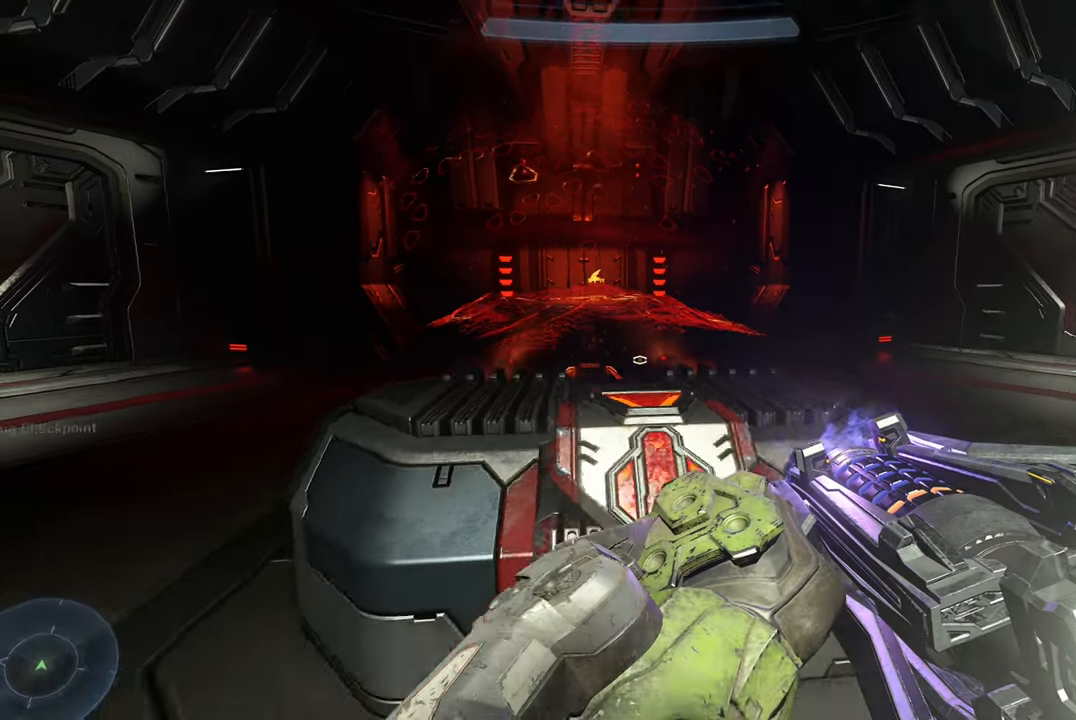
{"dt_ms": 500, "buttons": [], "left_stick": "up-left", "right_stick": "center", "events": [[17, "right_stick", "center"], [67, "left_stick", "center"], [167, "right_stick", "up-left"], [250, "left_stick", "left"], [267, "right_stick", "up"], [317, "left_stick", "up-left"], [384, "right_stick", "center"]]}
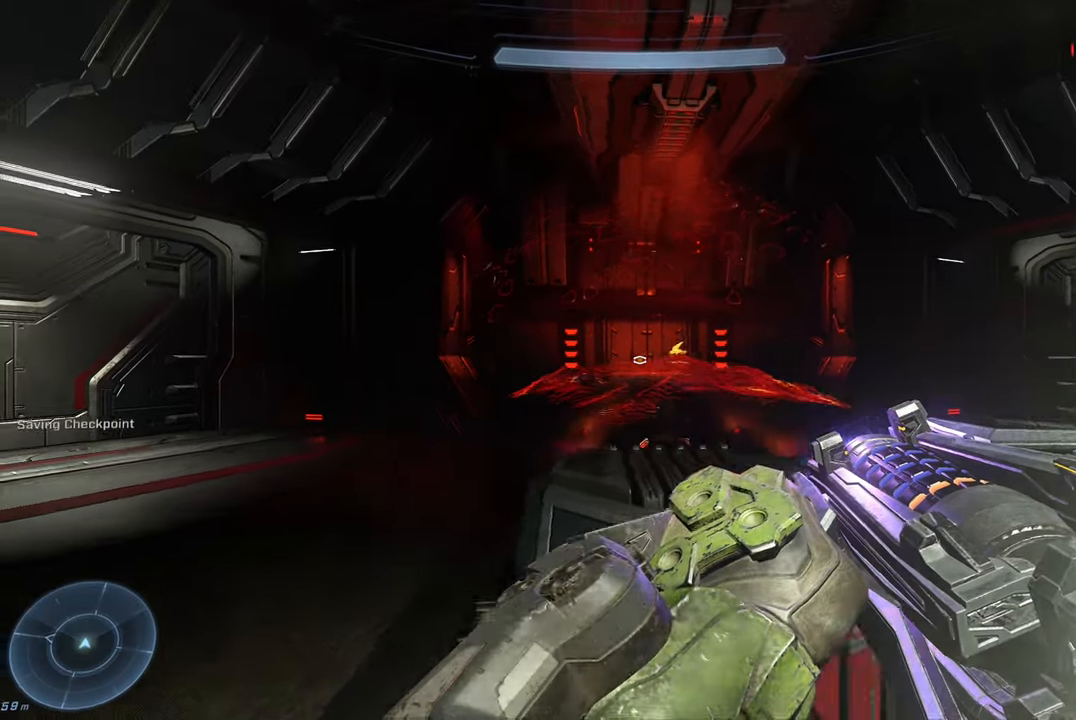
{"dt_ms": 500, "buttons": [], "left_stick": "right", "right_stick": "center", "events": [[84, "right_stick", "right"], [117, "left_stick", "center"], [267, "right_stick", "center"], [384, "left_stick", "right"]]}
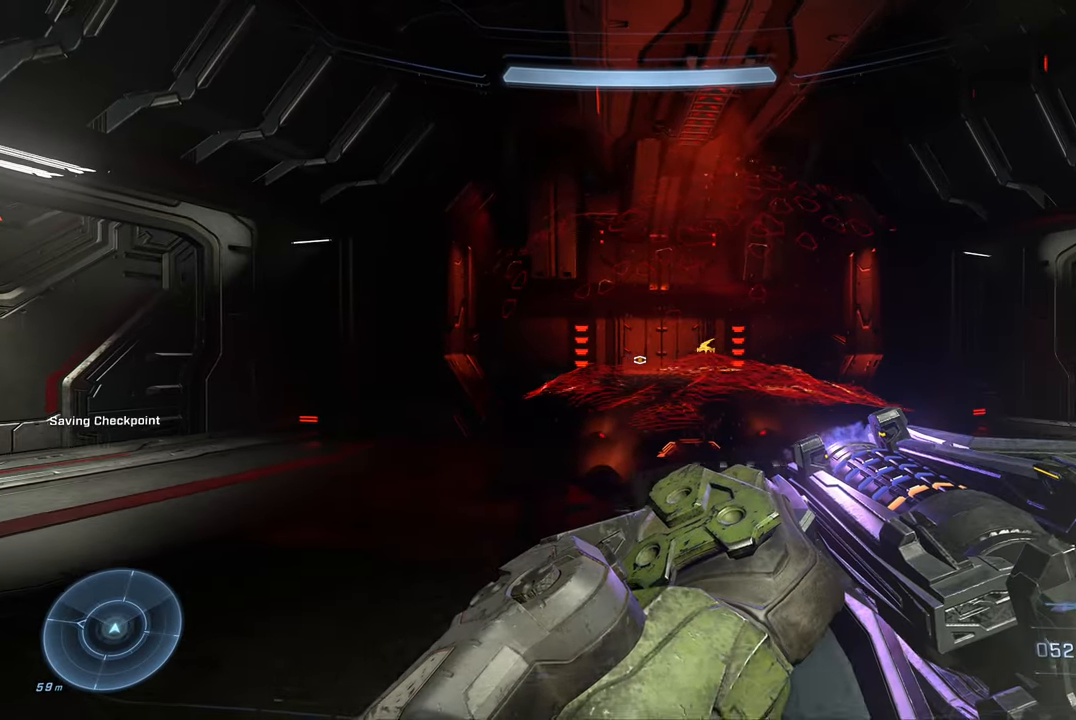
{"dt_ms": 500, "buttons": [], "left_stick": "right", "right_stick": "right", "events": [[50, "left_stick", "center"], [150, "left_stick", "up-left"], [184, "right_stick", "up-right"], [350, "right_stick", "center"], [484, "right_stick", "right"], [500, "left_stick", "right"]]}
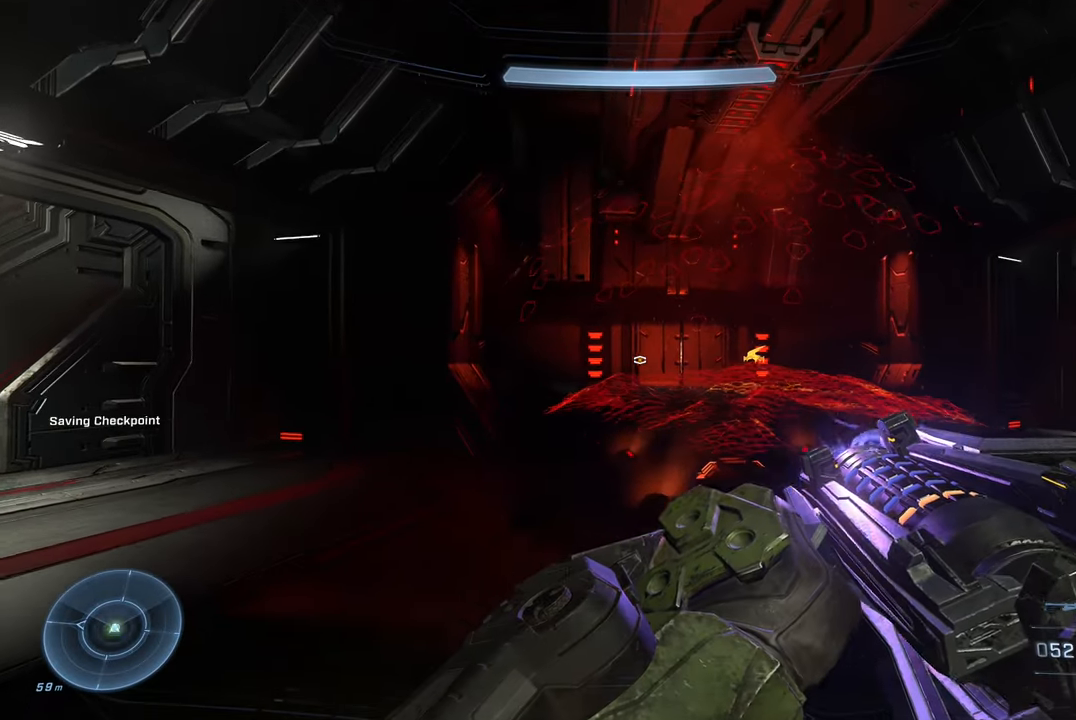
{"dt_ms": 500, "buttons": [], "left_stick": "up-left", "right_stick": "right", "events": [[184, "left_stick", "center"], [217, "right_stick", "center"], [250, "left_stick", "left"], [434, "right_stick", "right"], [467, "left_stick", "up-left"]]}
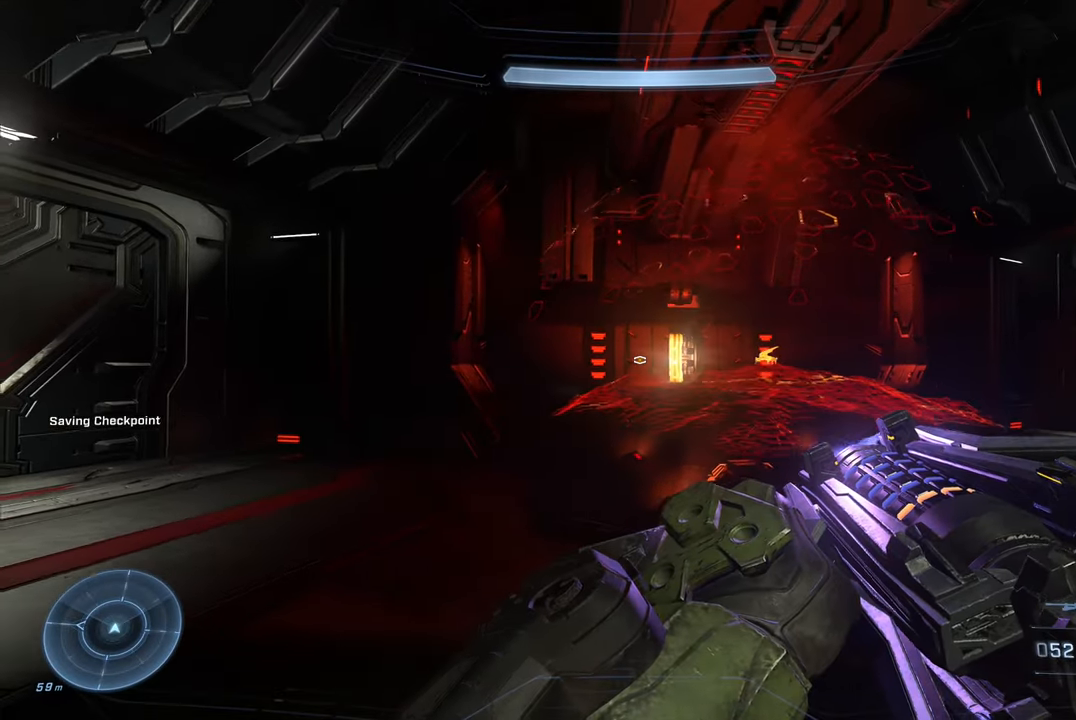
{"dt_ms": 500, "buttons": ["R2"], "left_stick": "center", "right_stick": "center", "events": [[34, "left_stick", "up"], [150, "left_stick", "up-right"], [200, "right_stick", "center"], [384, "right_stick", "right"], [400, "left_stick", "center"], [466, "R2", "down"], [483, "right_stick", "center"]]}
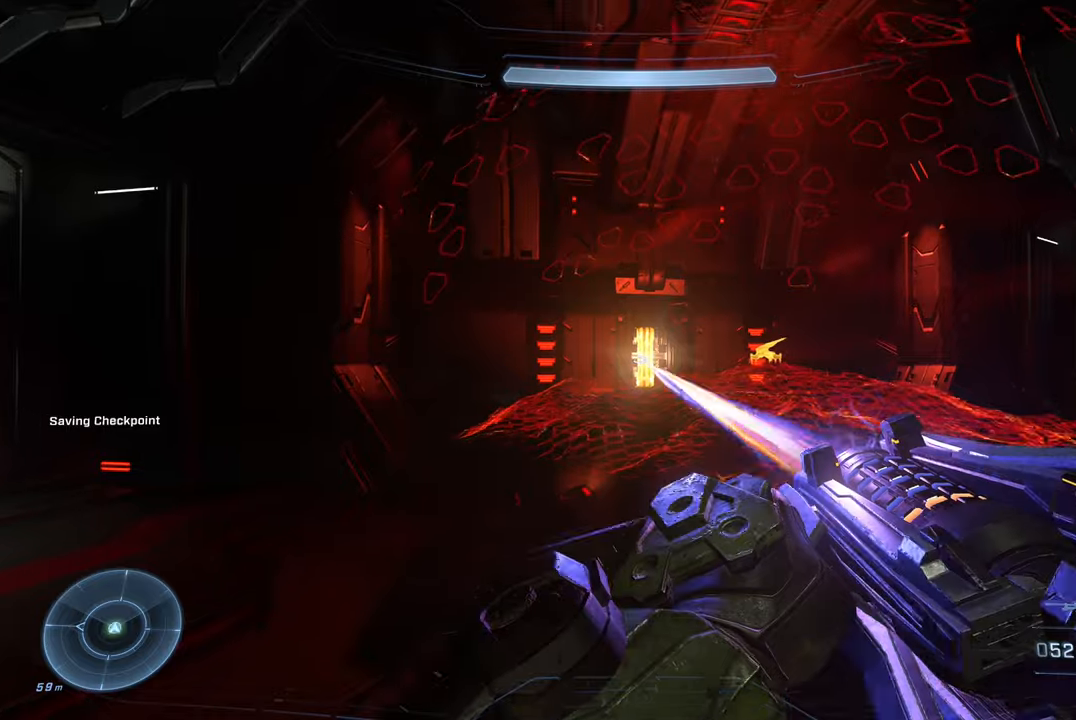
{"dt_ms": 500, "buttons": ["R2"], "left_stick": "center", "right_stick": "center", "events": []}
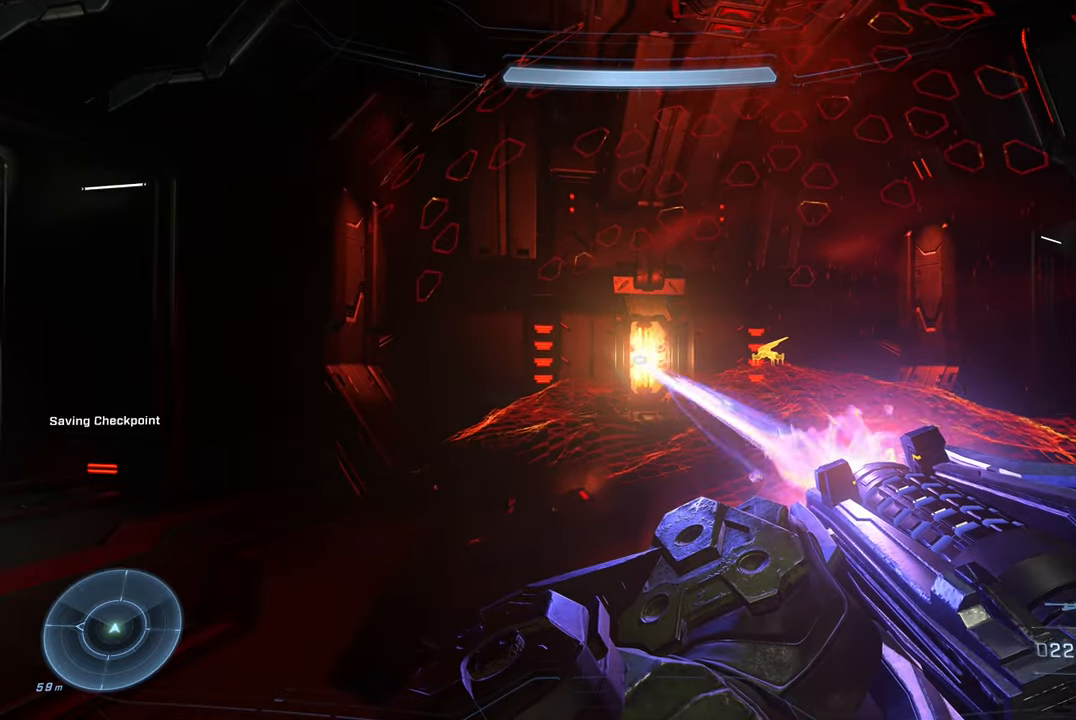
{"dt_ms": 500, "buttons": ["R2"], "left_stick": "center", "right_stick": "center", "events": []}
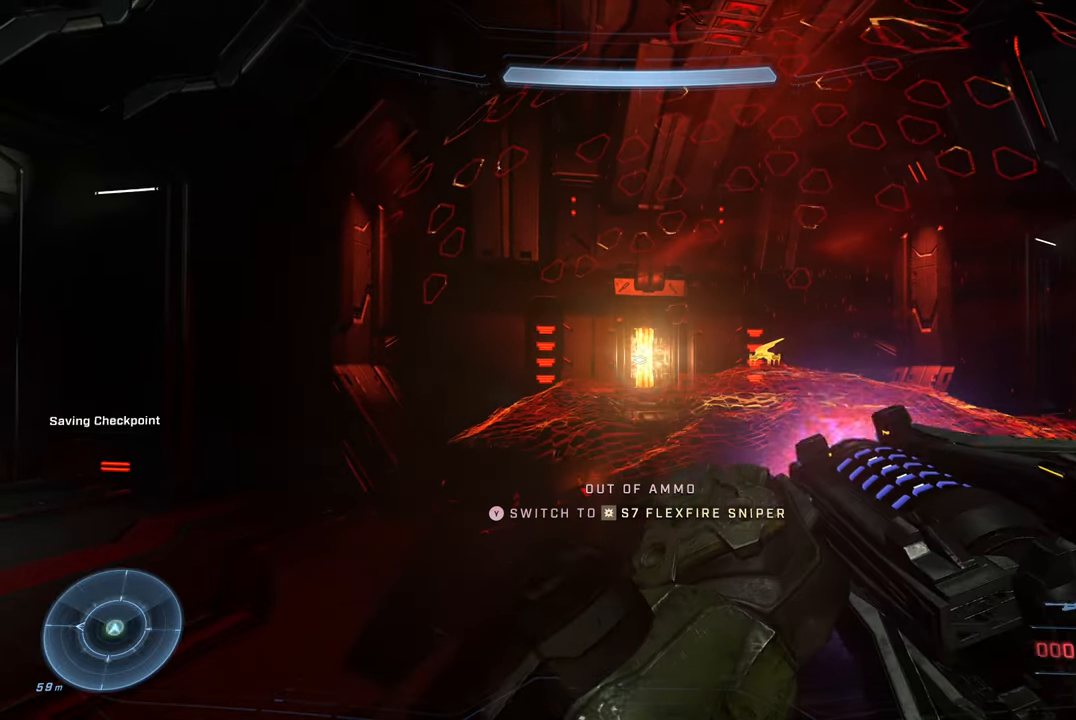
{"dt_ms": 500, "buttons": [], "left_stick": "center", "right_stick": "center", "events": [[366, "R2", "up"]]}
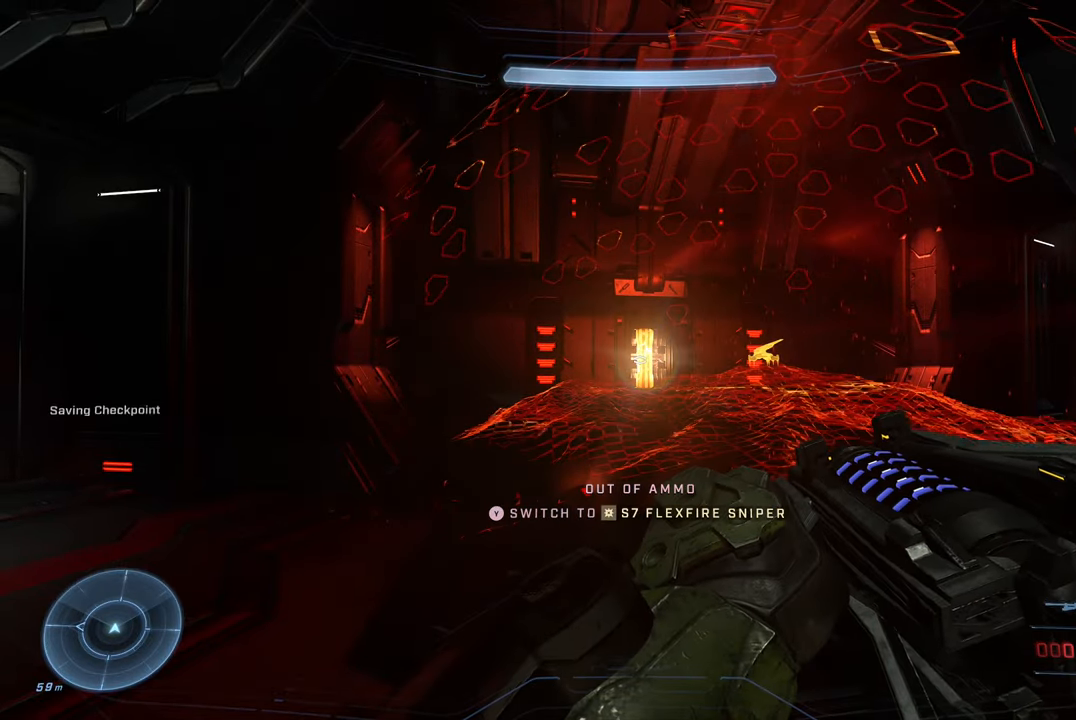
{"dt_ms": 500, "buttons": ["R2"], "left_stick": "center", "right_stick": "center", "events": [[83, "R2", "down"], [233, "right_stick", "up"], [266, "R2", "up"], [366, "right_stick", "center"], [433, "R2", "down"]]}
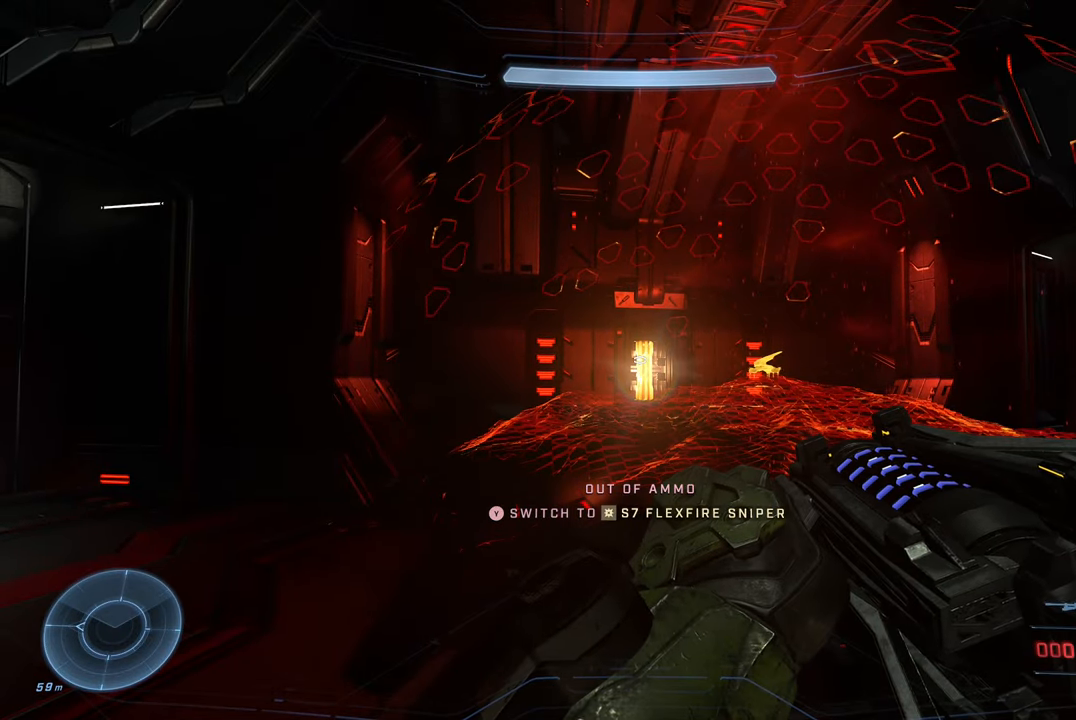
{"dt_ms": 500, "buttons": [], "left_stick": "up", "right_stick": "center", "events": [[33, "R2", "up"], [133, "R2", "down"], [183, "L1", "down"], [183, "right_stick", "up"], [216, "R2", "up"], [250, "left_stick", "up"], [316, "L1", "up"], [383, "right_stick", "center"]]}
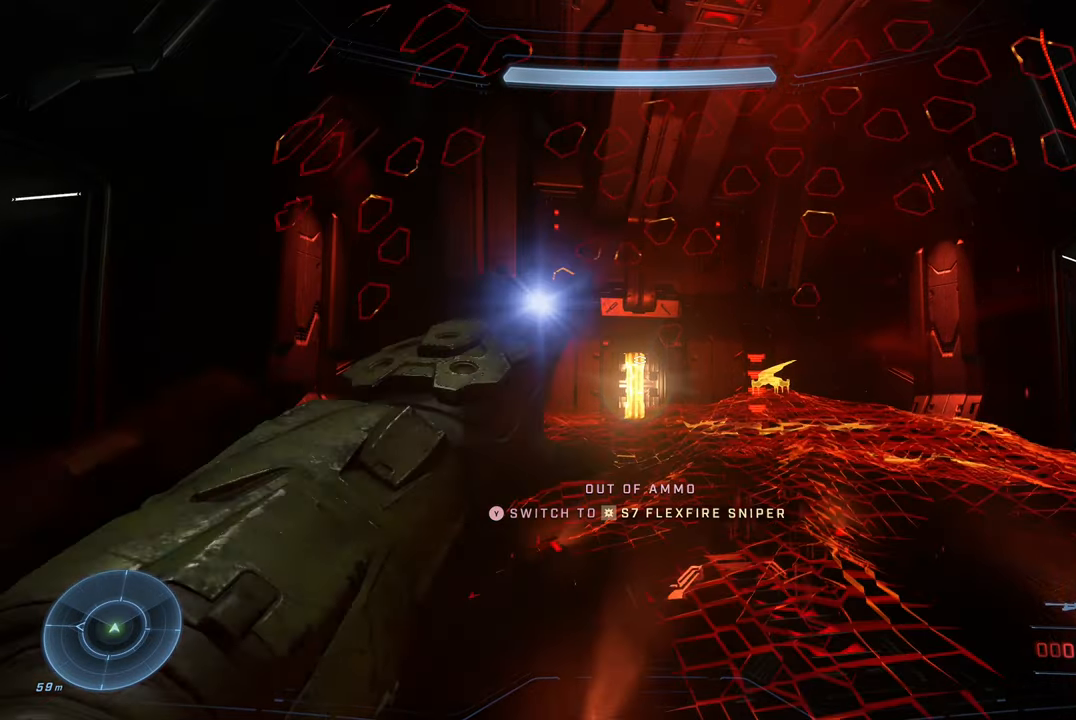
{"dt_ms": 500, "buttons": [], "left_stick": "down", "right_stick": "center", "events": [[16, "left_stick", "right"], [116, "left_stick", "down"]]}
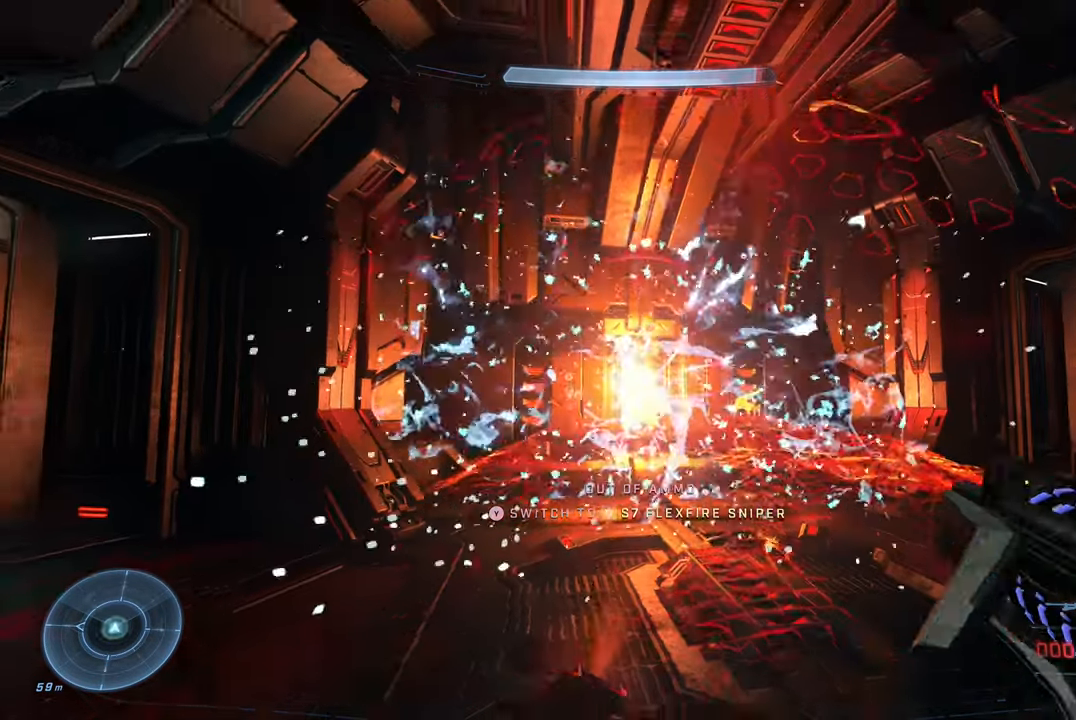
{"dt_ms": 500, "buttons": [], "left_stick": "center", "right_stick": "center", "events": [[133, "right_stick", "down-right"], [366, "right_stick", "center"], [383, "left_stick", "center"]]}
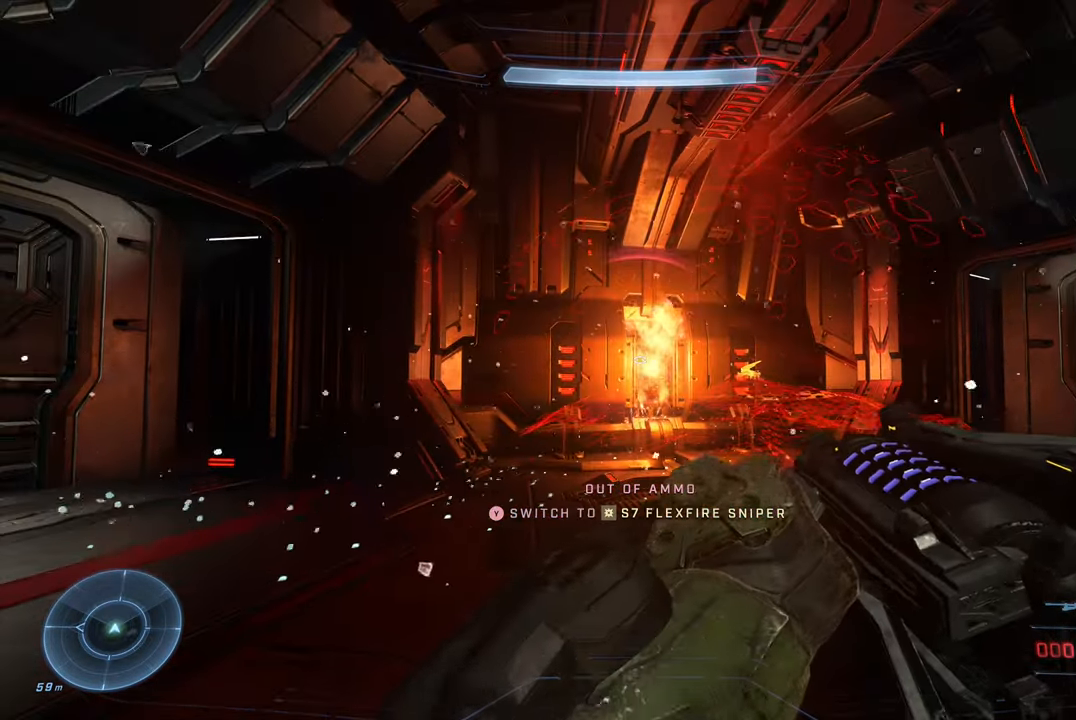
{"dt_ms": 500, "buttons": [], "left_stick": "up", "right_stick": "down-right", "events": [[233, "right_stick", "down-right"], [483, "left_stick", "up"]]}
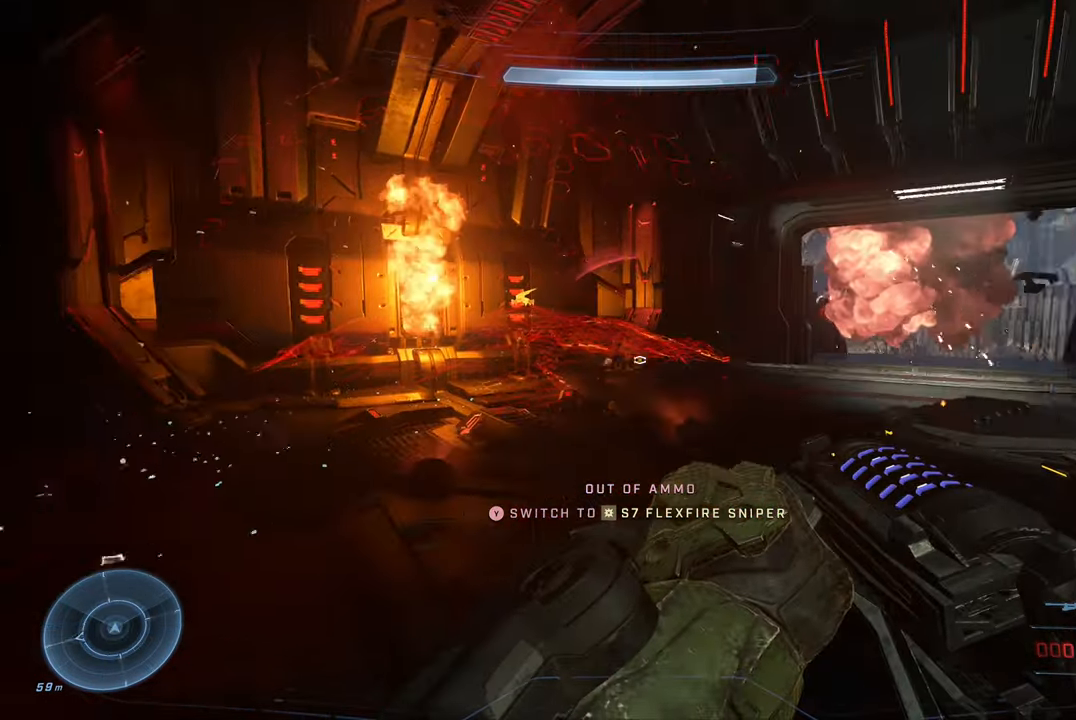
{"dt_ms": 500, "buttons": [], "left_stick": "up", "right_stick": "right", "events": [[150, "right_stick", "center"], [416, "right_stick", "right"]]}
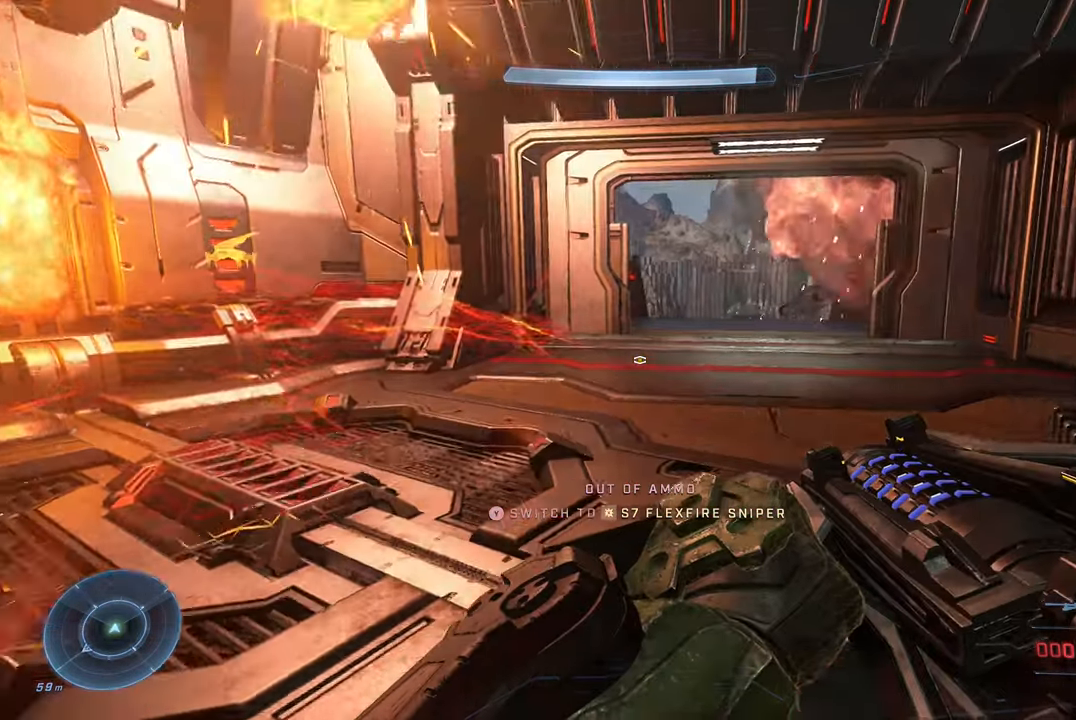
{"dt_ms": 500, "buttons": [], "left_stick": "up-right", "right_stick": "center", "events": [[100, "right_stick", "center"], [250, "left_stick", "up-right"], [266, "right_stick", "up-right"], [350, "R3", "down"], [350, "right_stick", "center"], [483, "R3", "up"]]}
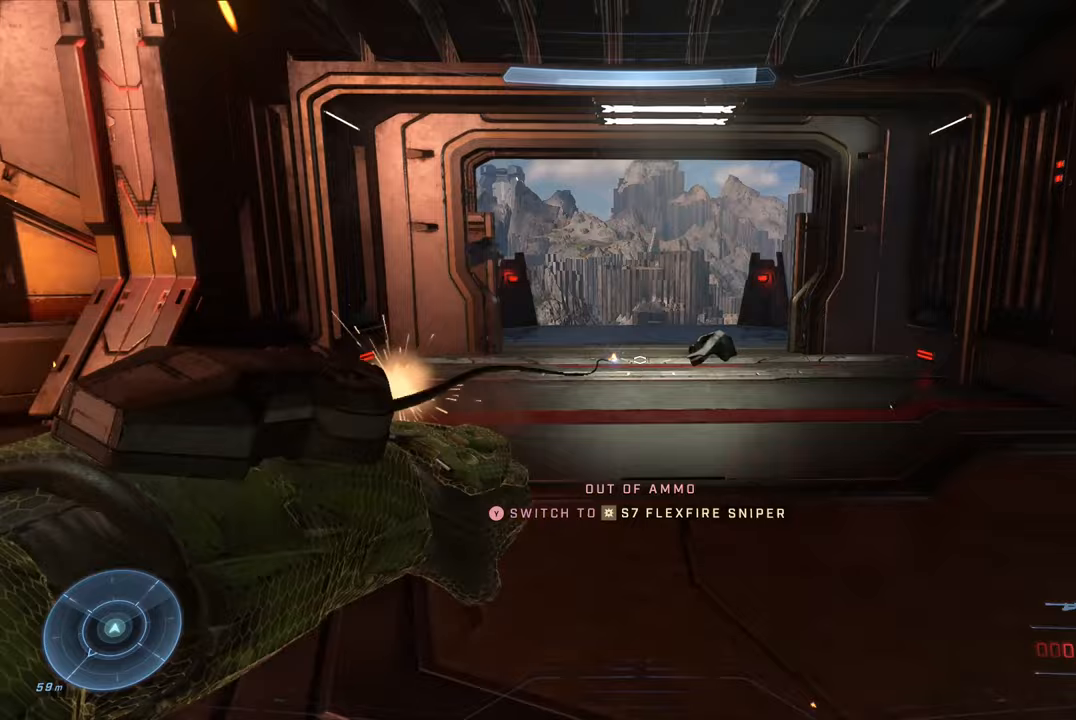
{"dt_ms": 500, "buttons": [], "left_stick": "up", "right_stick": "center", "events": [[217, "left_stick", "up"]]}
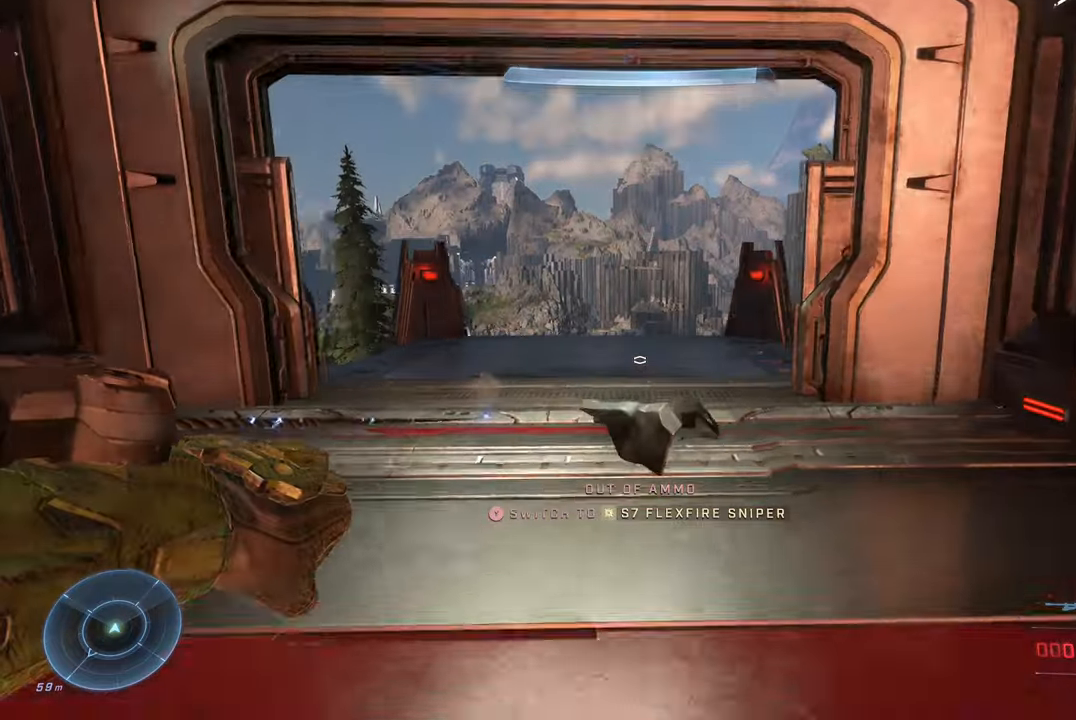
{"dt_ms": 500, "buttons": [], "left_stick": "up", "right_stick": "down", "events": [[117, "right_stick", "down"], [167, "right_stick", "down-left"], [383, "right_stick", "down"]]}
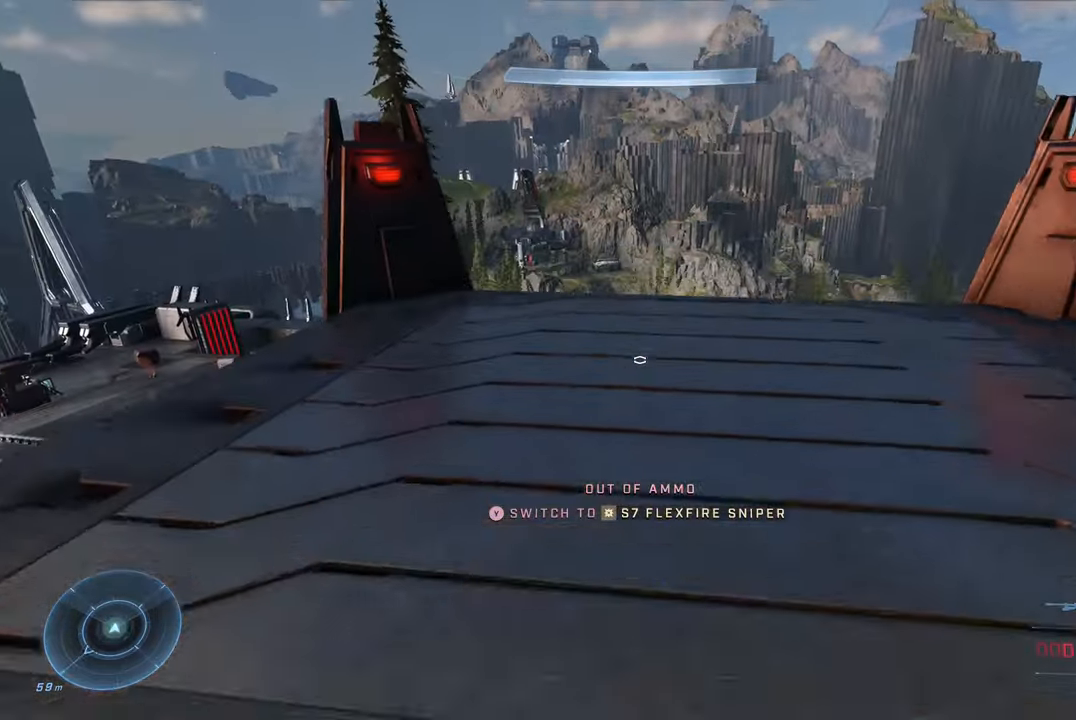
{"dt_ms": 1000, "buttons": [], "left_stick": "center", "right_stick": "down"}
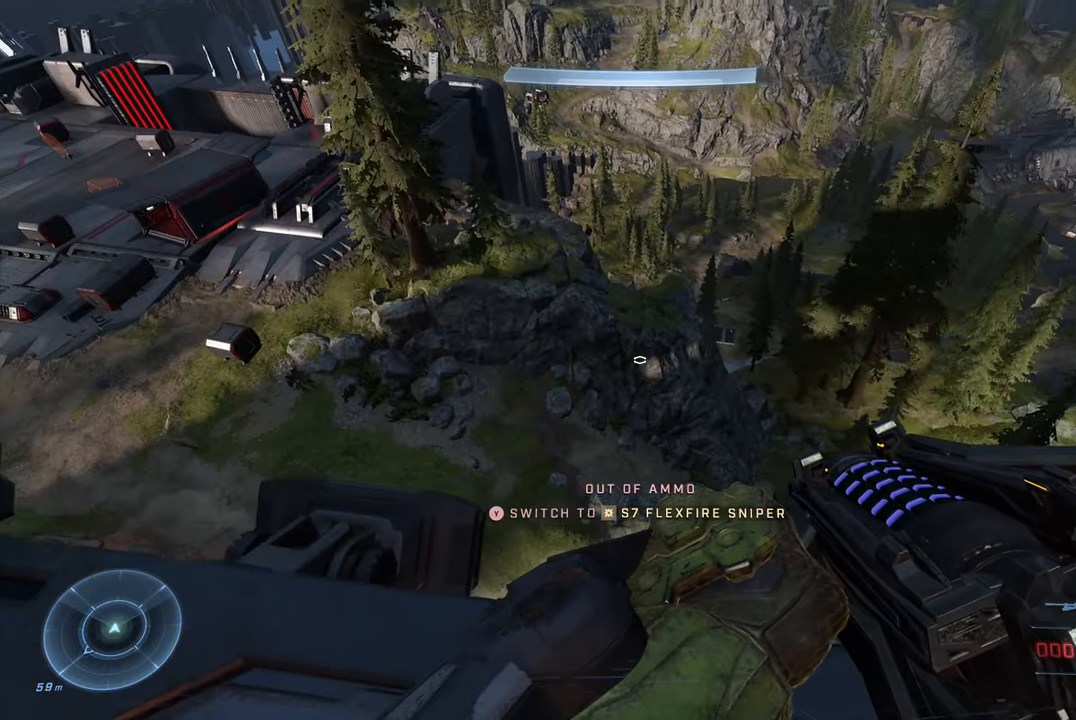
{"dt_ms": 500, "buttons": [], "left_stick": "center", "right_stick": "right", "events": [[33, "right_stick", "center"], [233, "right_stick", "down-right"], [300, "left_stick", "up-left"], [433, "left_stick", "center"], [467, "right_stick", "right"]]}
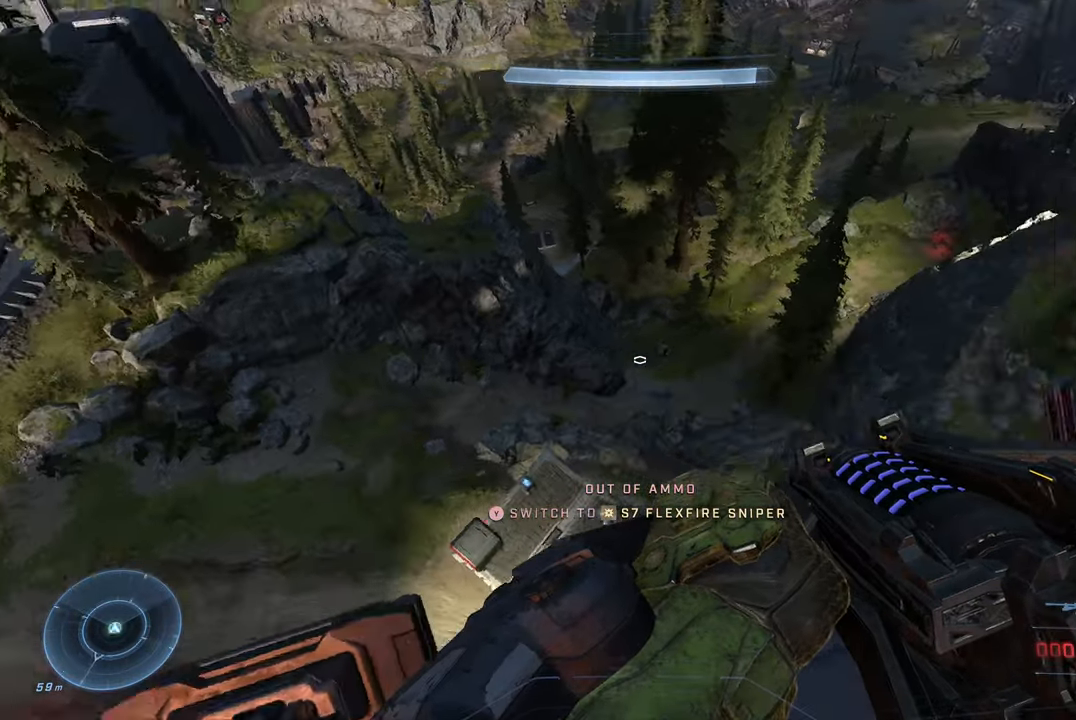
{"dt_ms": 500, "buttons": [], "left_stick": "center", "right_stick": "center", "events": [[133, "right_stick", "center"], [367, "left_stick", "left"], [483, "left_stick", "center"]]}
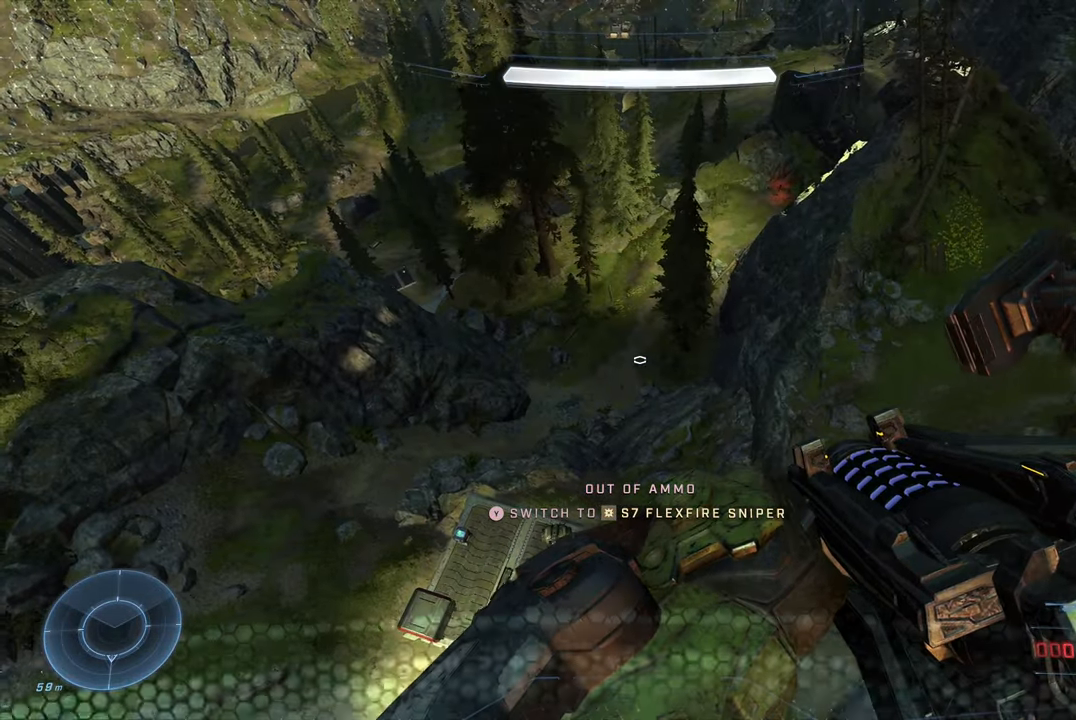
{"dt_ms": 500, "buttons": [], "left_stick": "up", "right_stick": "center", "events": [[17, "right_stick", "right"], [67, "left_stick", "right"], [200, "right_stick", "center"], [317, "left_stick", "up"]]}
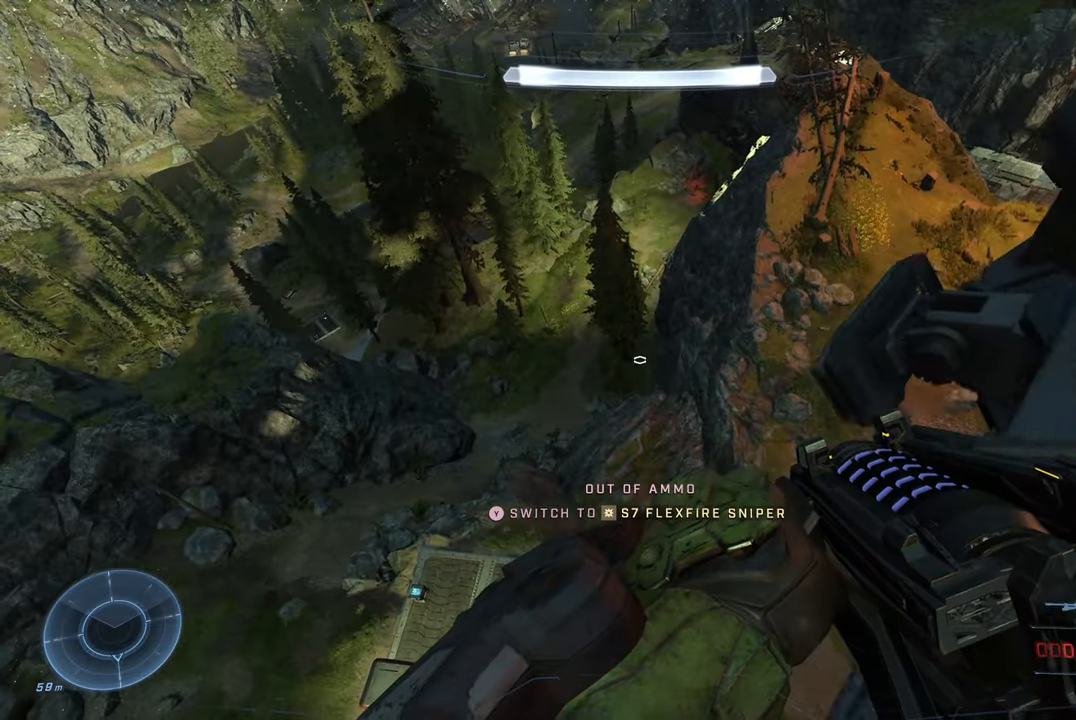
{"dt_ms": 500, "buttons": [], "left_stick": "up-left", "right_stick": "down", "events": [[117, "A", "down"], [217, "A", "up"], [233, "left_stick", "up-left"], [333, "right_stick", "down"]]}
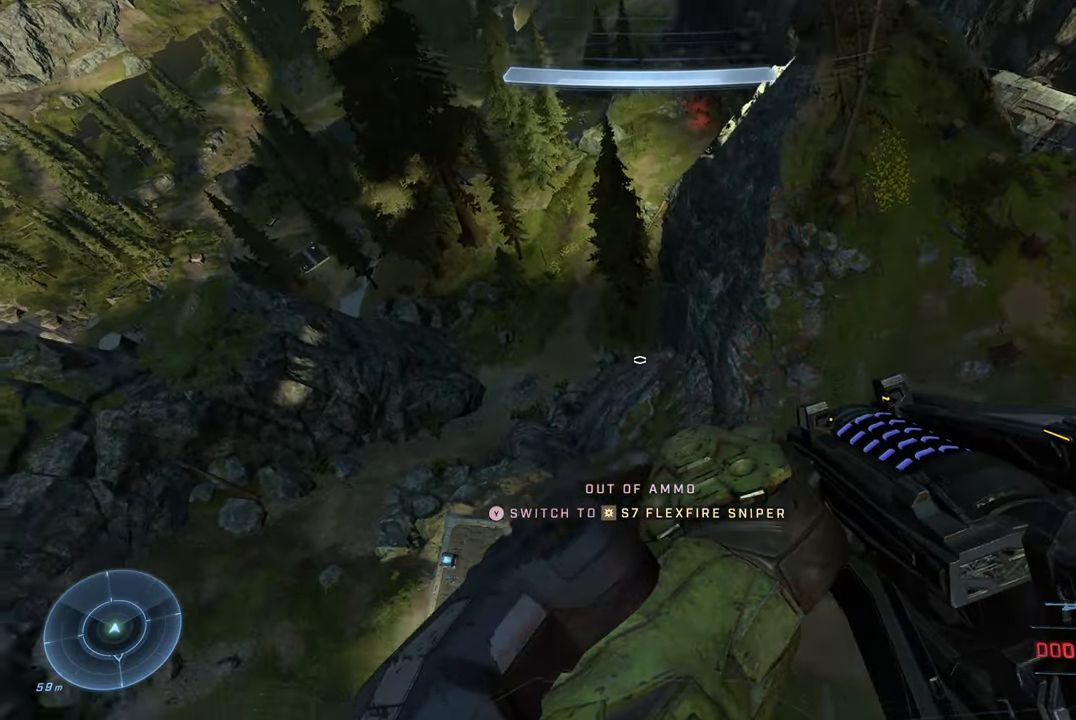
{"dt_ms": 500, "buttons": [], "left_stick": "up", "right_stick": "up-left", "events": [[67, "right_stick", "left"], [200, "right_stick", "up-left"], [433, "left_stick", "up"]]}
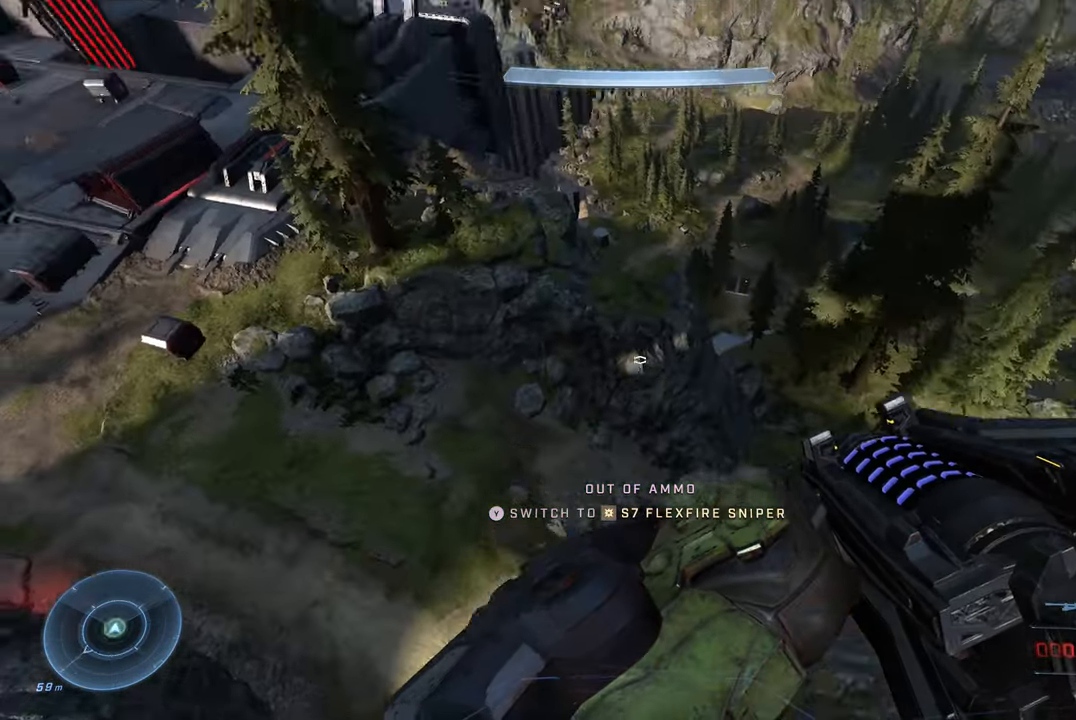
{"dt_ms": 500, "buttons": [], "left_stick": "up", "right_stick": "up-left", "events": [[100, "right_stick", "center"], [383, "right_stick", "up-left"]]}
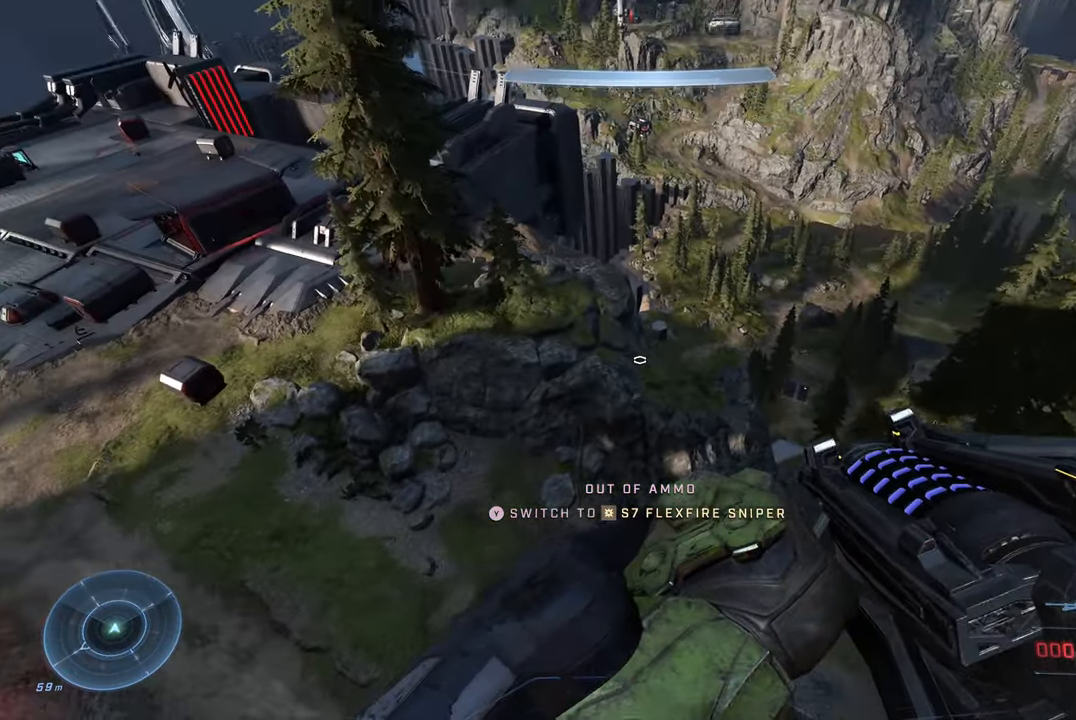
{"dt_ms": 500, "buttons": [], "left_stick": "up", "right_stick": "up-left", "events": []}
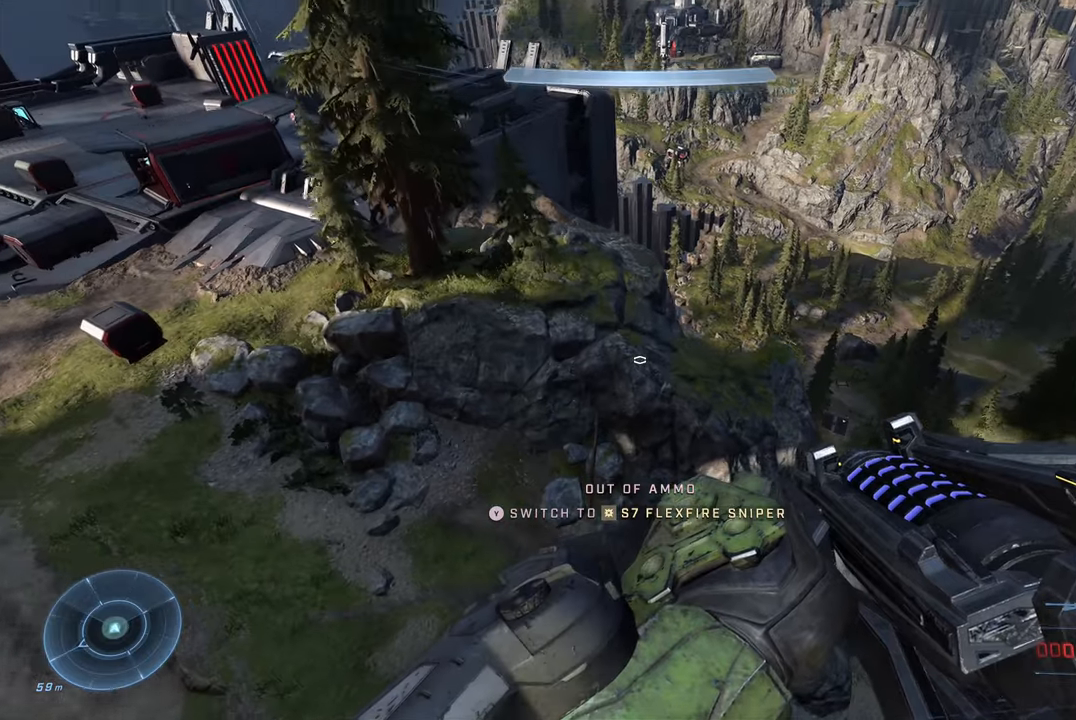
{"dt_ms": 500, "buttons": [], "left_stick": "right", "right_stick": "up", "events": [[50, "left_stick", "up-right"], [150, "right_stick", "up"], [317, "R3", "down"], [450, "R3", "up"], [500, "left_stick", "right"]]}
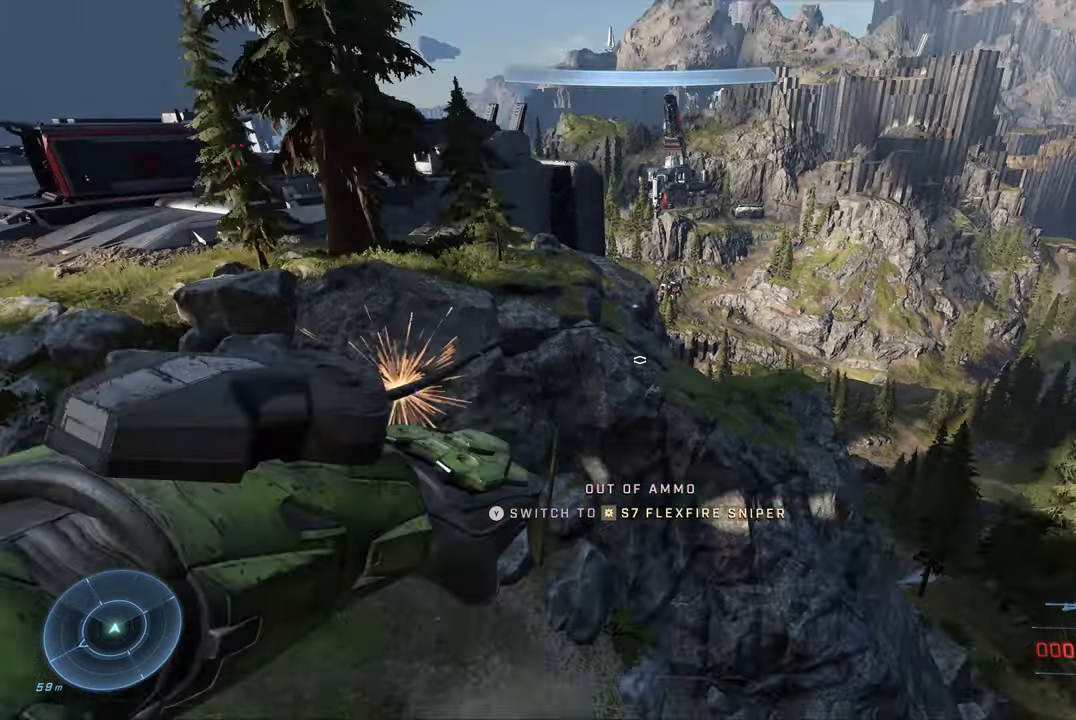
{"dt_ms": 500, "buttons": [], "left_stick": "up-right", "right_stick": "up", "events": [[84, "right_stick", "up-left"], [284, "R3", "down"], [284, "right_stick", "up"], [317, "left_stick", "up-right"], [450, "R3", "up"]]}